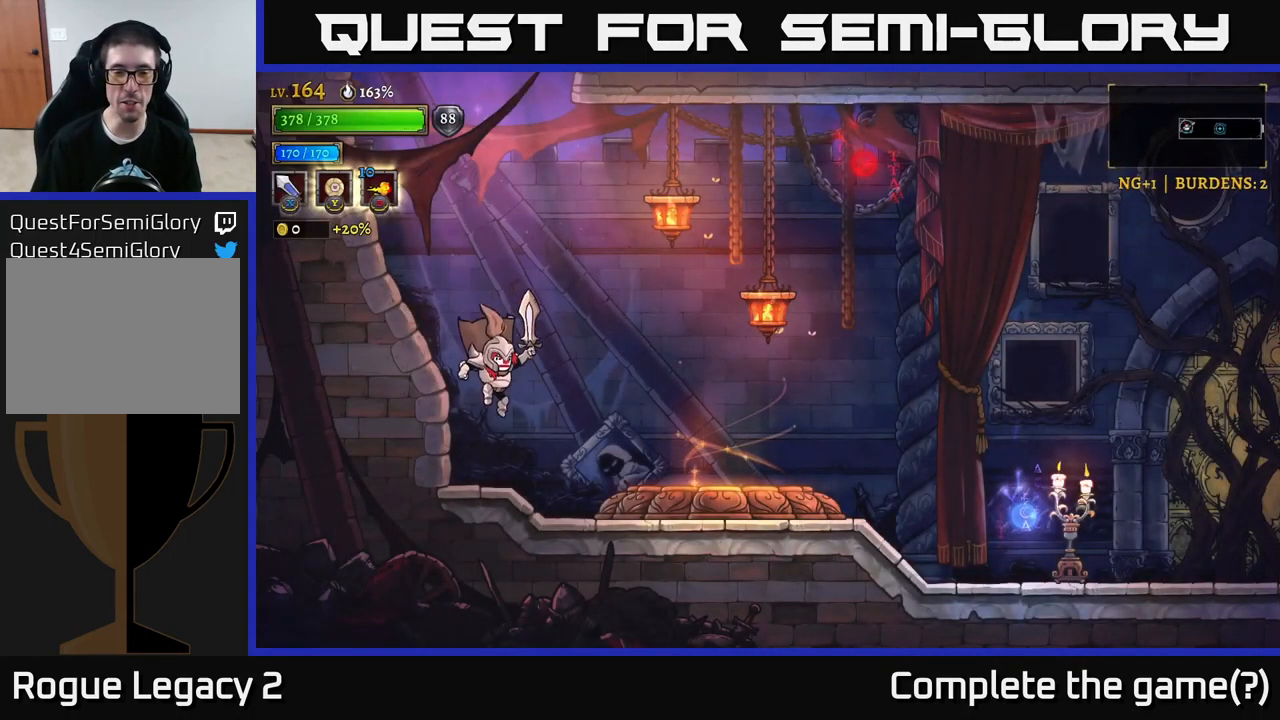
Gameplay with a controller (Xbox layout); each line is a JSON object with the inputs held at the frame after it. "events" lists button and stick changes between this image and that frame as [ms after this image, input, new state], when the widget could be followed in between.
{"buttons": ["R2"], "left_stick": "right", "right_stick": "center", "events": [[134, "left_stick", "right"], [284, "R2", "down"]]}
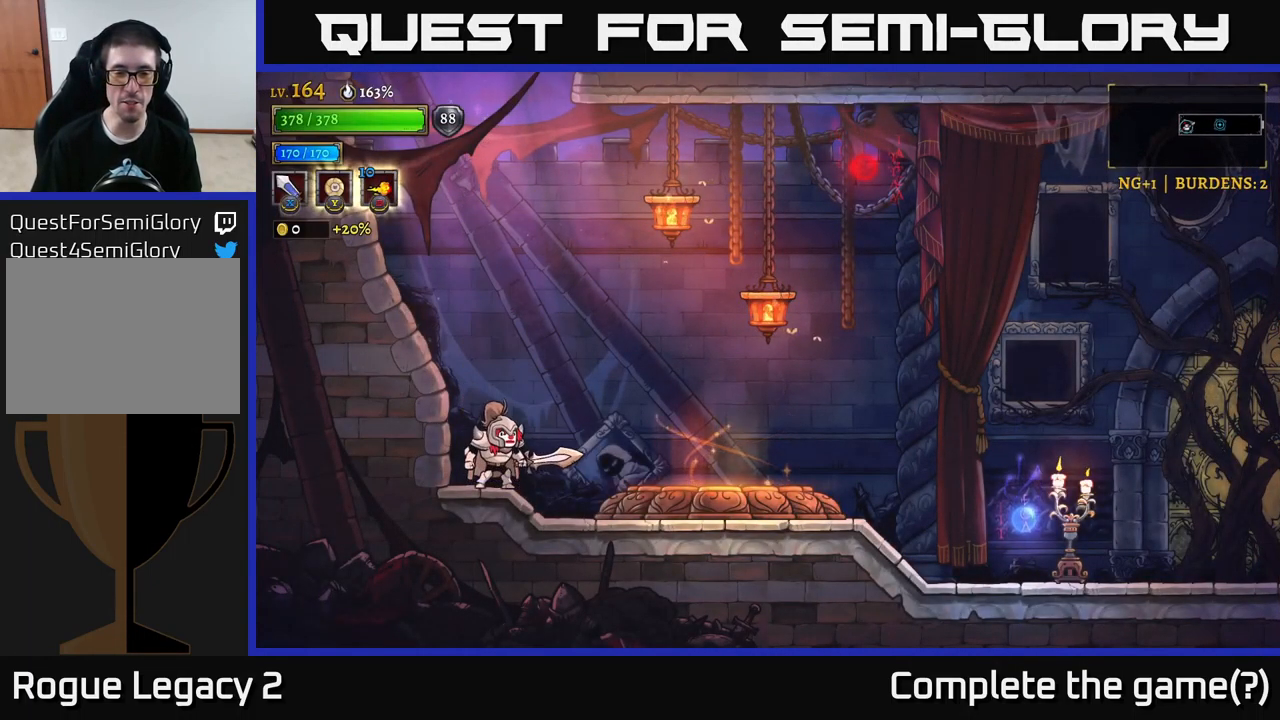
{"buttons": [], "left_stick": "right", "right_stick": "center", "events": [[67, "R2", "up"], [184, "R2", "down"], [467, "R2", "up"]]}
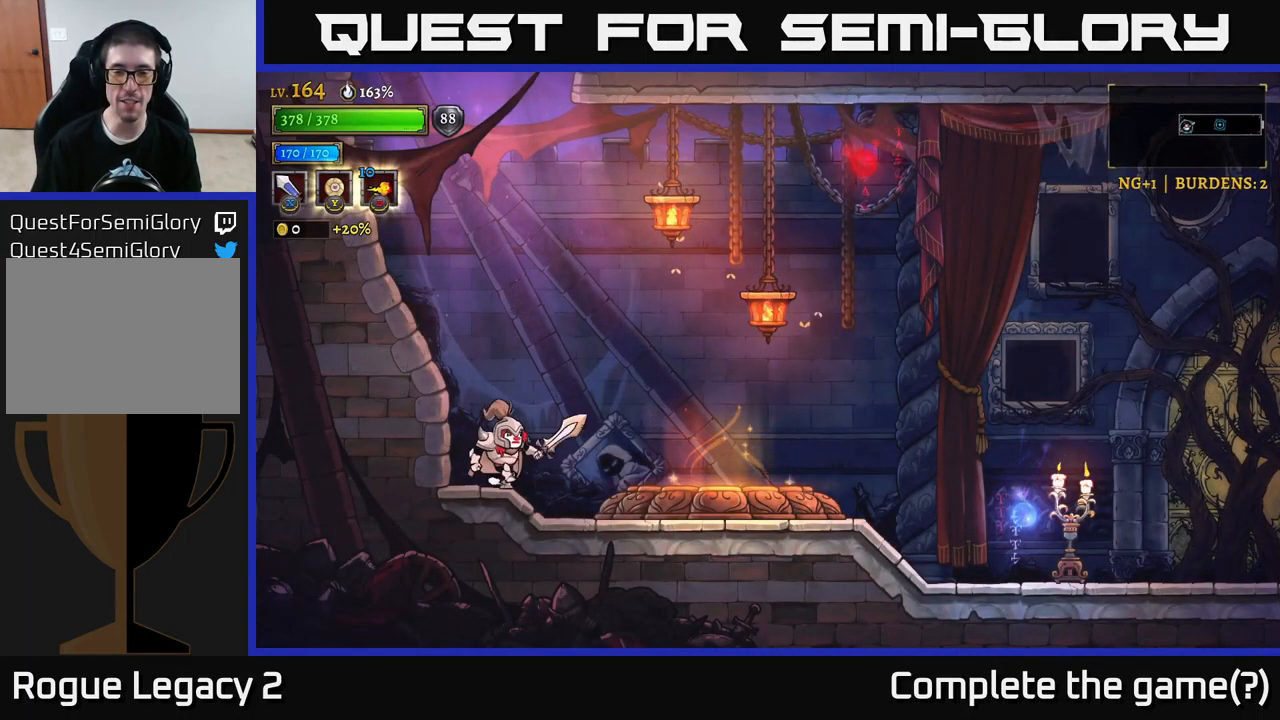
{"buttons": ["R2"], "left_stick": "right", "right_stick": "center", "events": [[100, "R2", "down"]]}
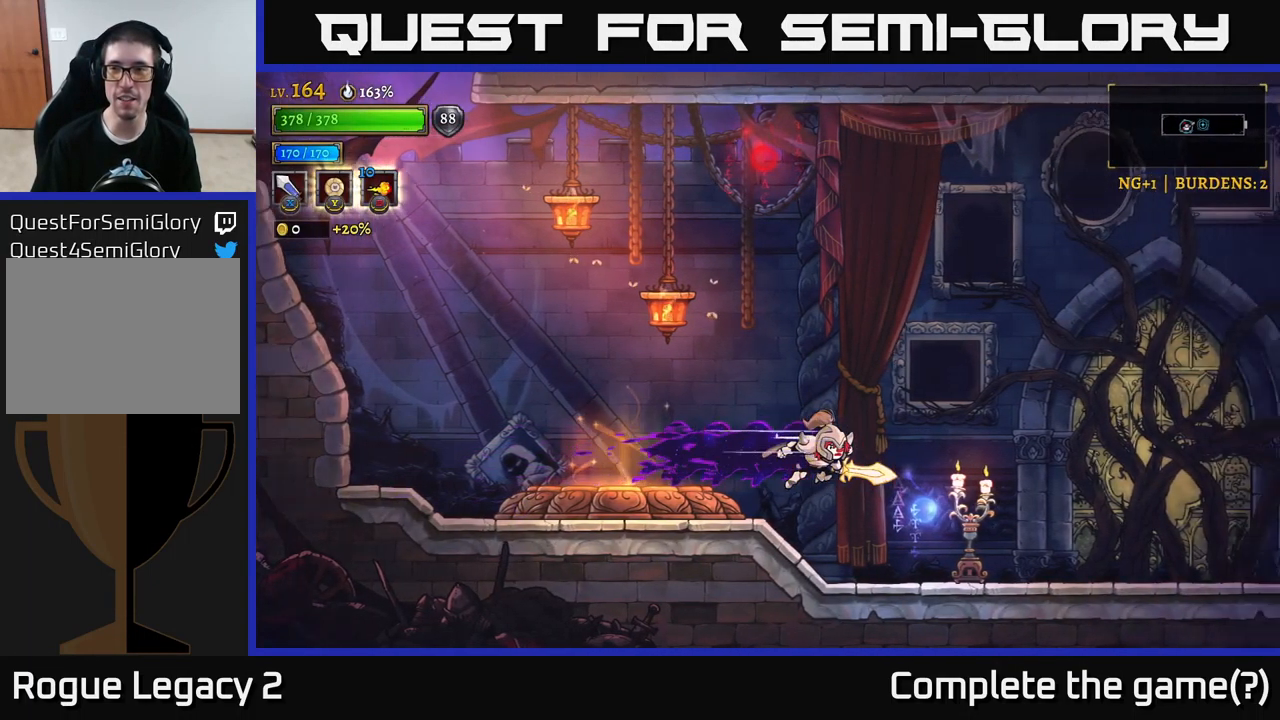
{"buttons": ["R2"], "left_stick": "right", "right_stick": "center", "events": []}
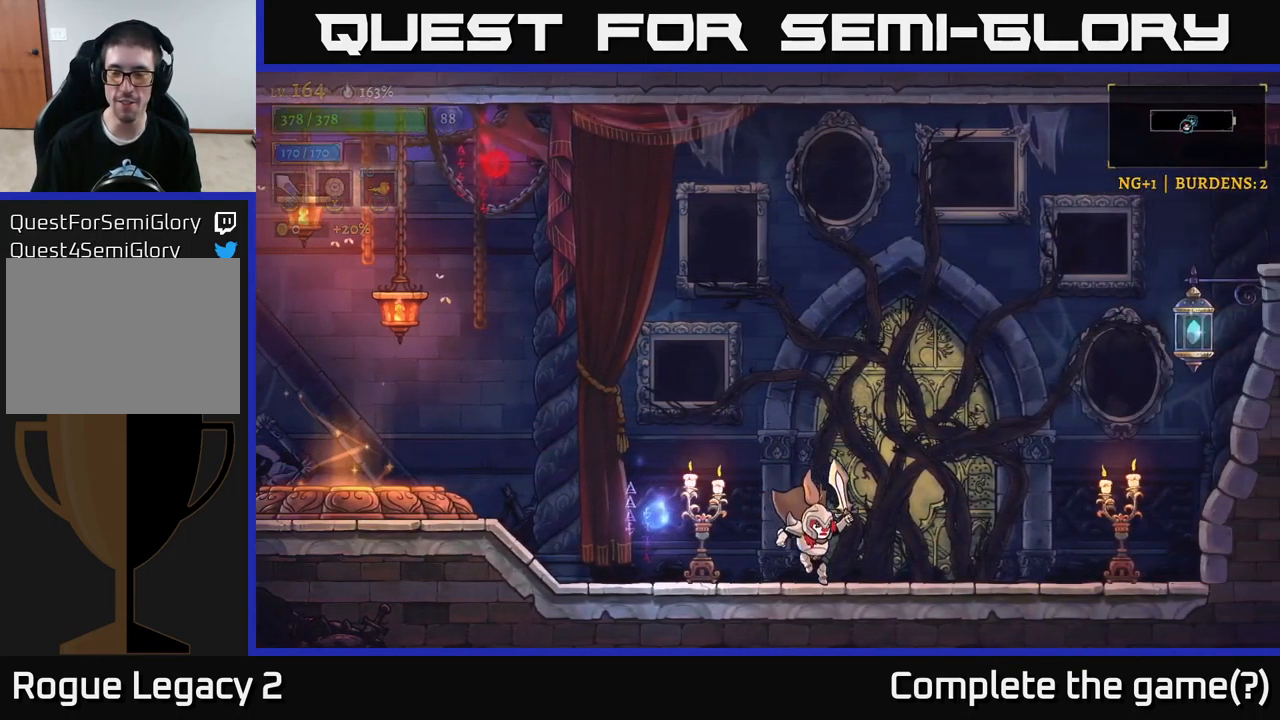
{"buttons": ["A", "X", "R2"], "left_stick": "right", "right_stick": "center", "events": [[50, "R2", "up"], [167, "R2", "down"], [350, "A", "down"], [434, "X", "down"]]}
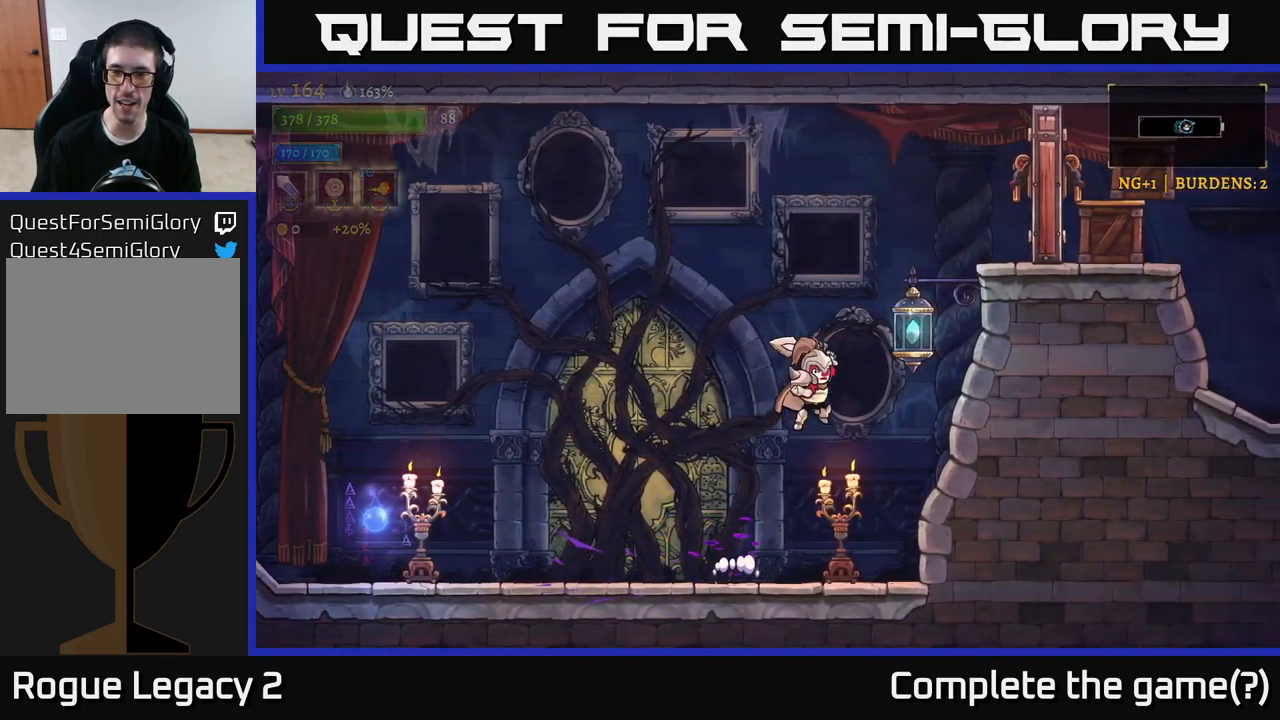
{"buttons": ["A", "X"], "left_stick": "right", "right_stick": "center", "events": [[184, "X", "up"], [200, "A", "up"], [200, "R2", "up"], [284, "A", "down"], [350, "X", "down"]]}
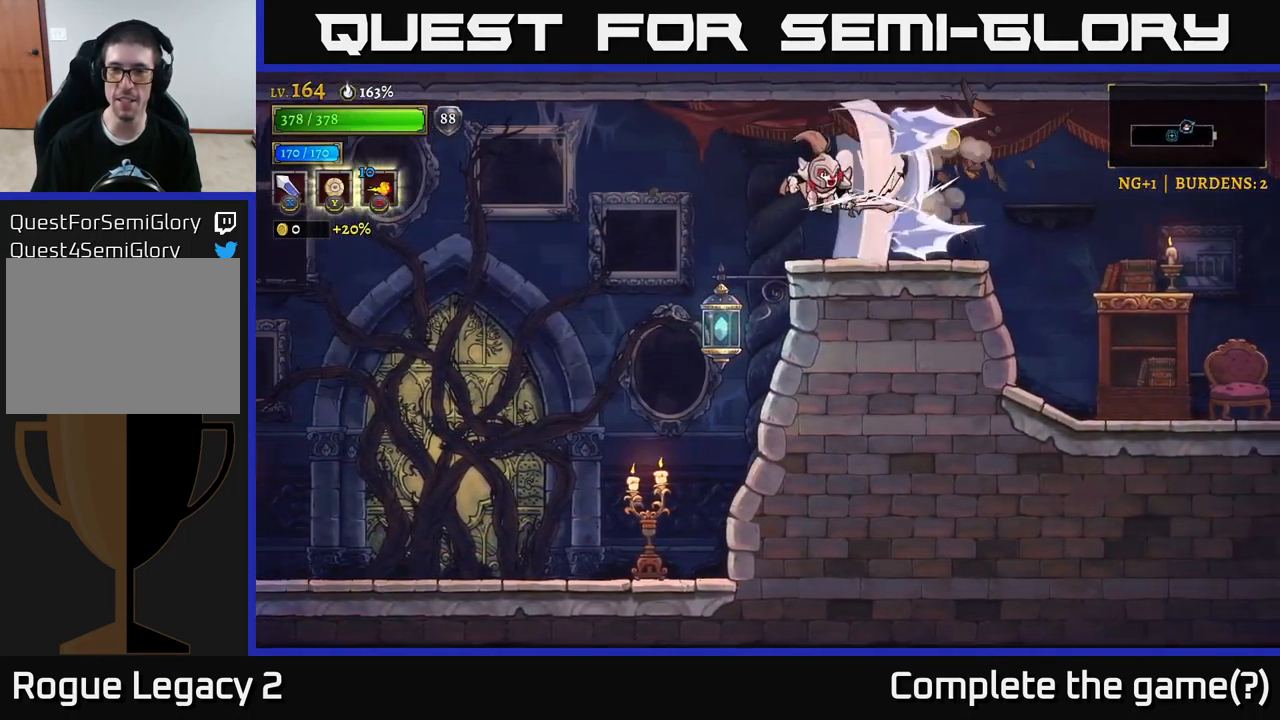
{"buttons": [], "left_stick": "right", "right_stick": "center", "events": [[17, "X", "up"], [34, "A", "up"], [250, "X", "down"], [416, "X", "up"]]}
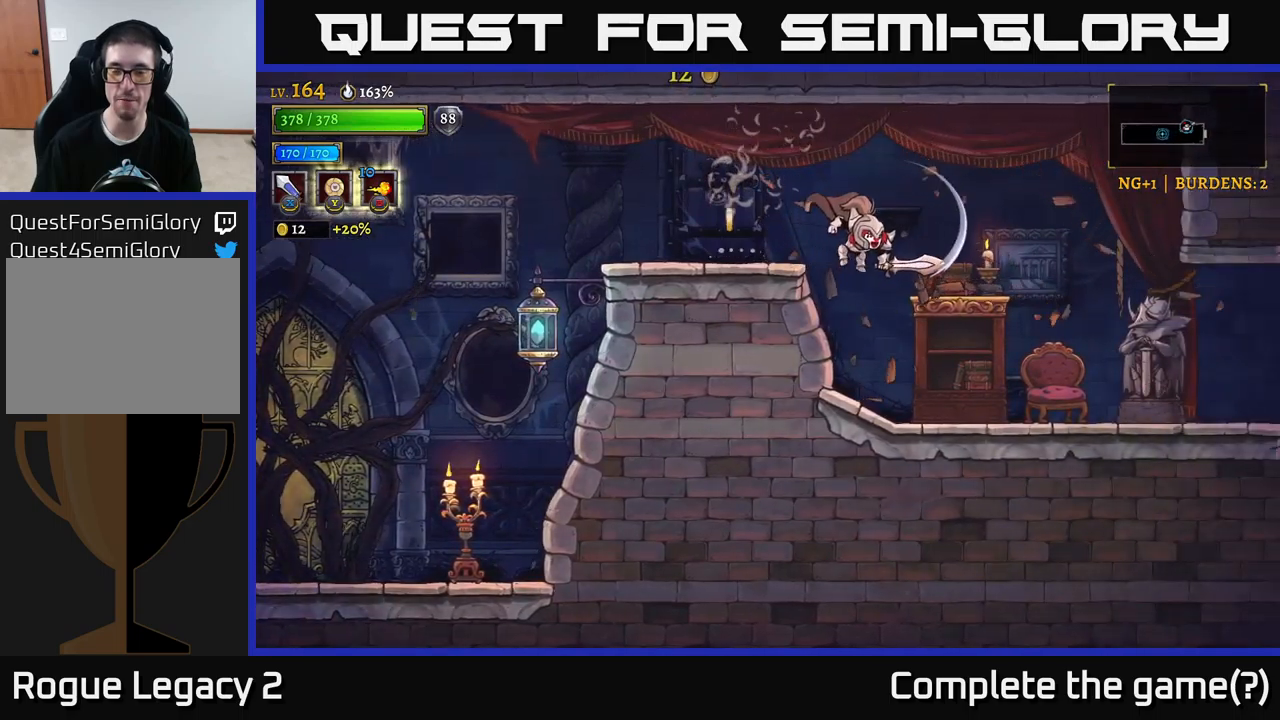
{"buttons": [], "left_stick": "right", "right_stick": "center", "events": [[283, "X", "down"], [450, "X", "up"]]}
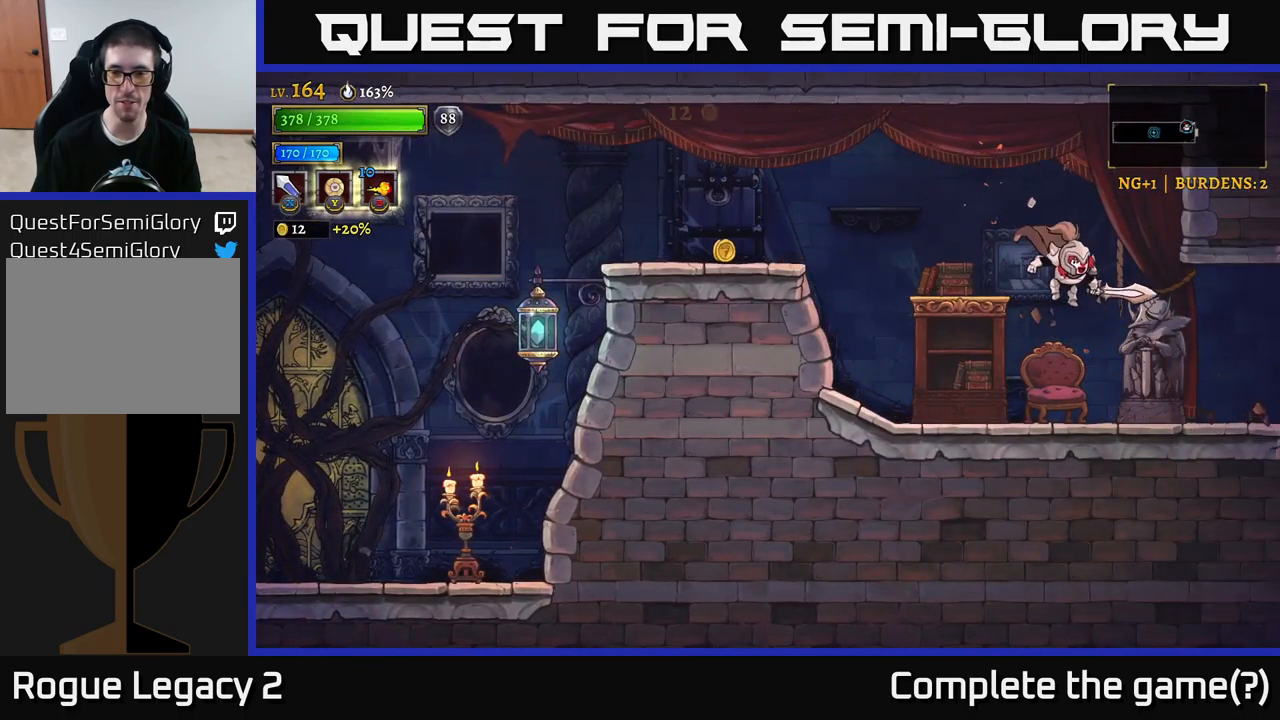
{"buttons": [], "left_stick": "left", "right_stick": "center", "events": [[166, "left_stick", "center"], [233, "left_stick", "left"], [266, "X", "down"], [300, "left_stick", "center"], [350, "left_stick", "right"], [433, "X", "up"], [450, "left_stick", "center"], [500, "left_stick", "left"]]}
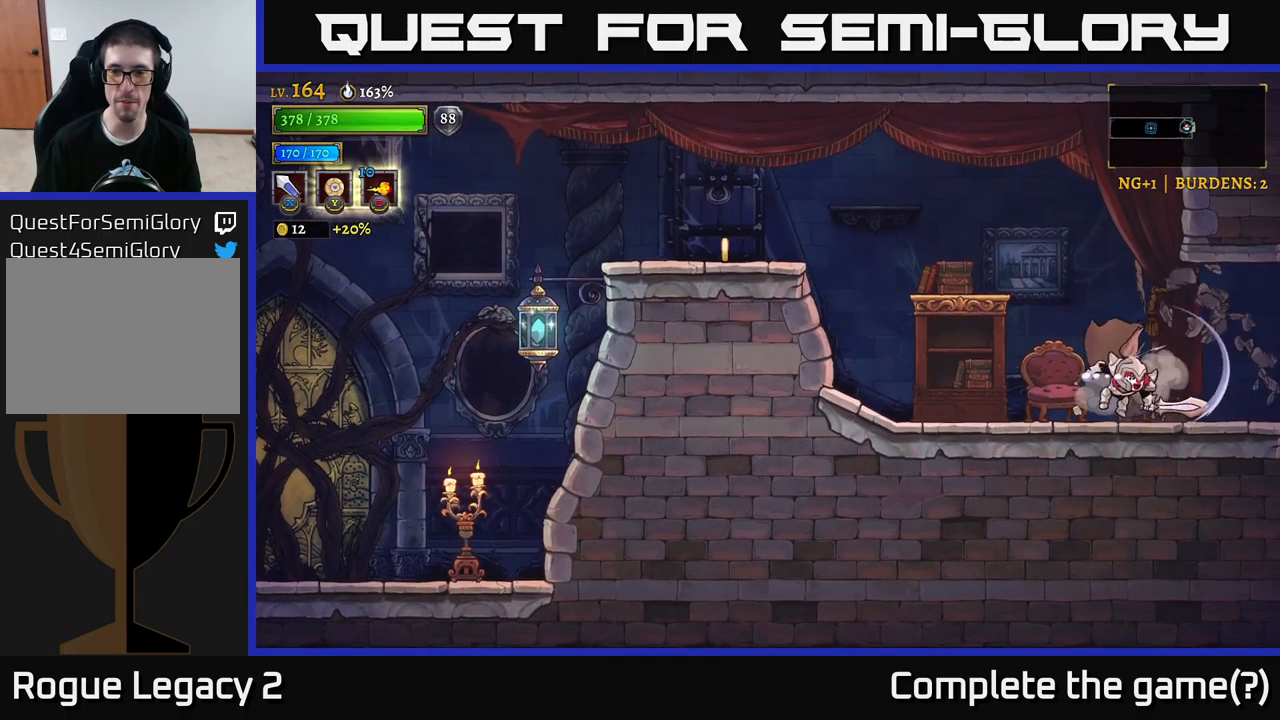
{"buttons": [], "left_stick": "center", "right_stick": "center", "events": [[200, "X", "down"], [200, "left_stick", "center"], [316, "left_stick", "left"], [350, "X", "up"], [466, "left_stick", "center"]]}
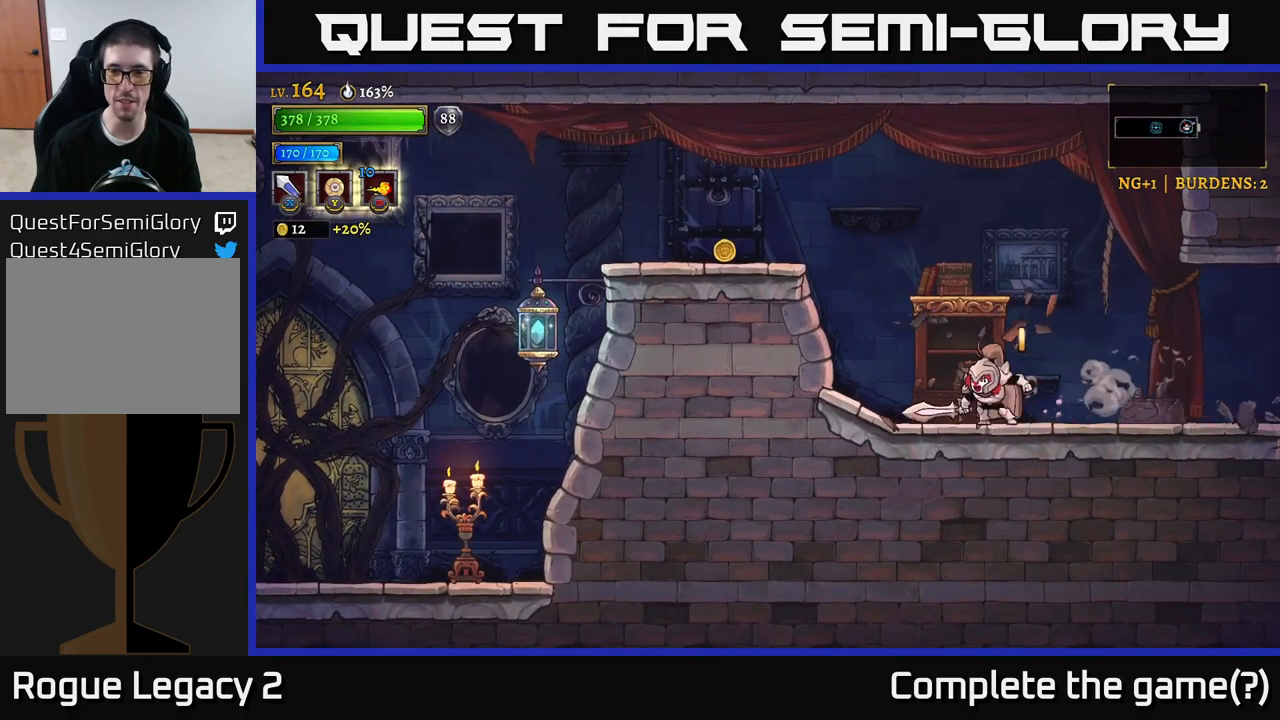
{"buttons": [], "left_stick": "left", "right_stick": "center", "events": [[150, "left_stick", "left"], [233, "A", "down"], [433, "A", "up"]]}
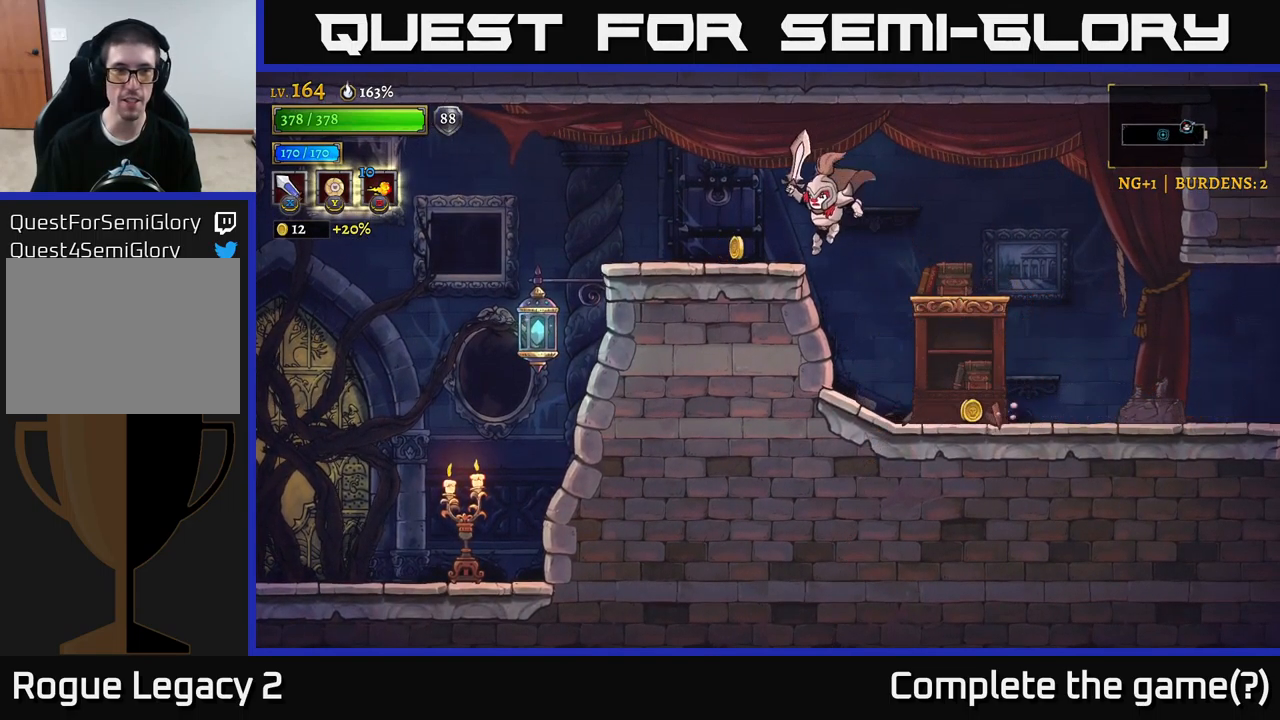
{"buttons": [], "left_stick": "right", "right_stick": "center", "events": [[333, "left_stick", "right"]]}
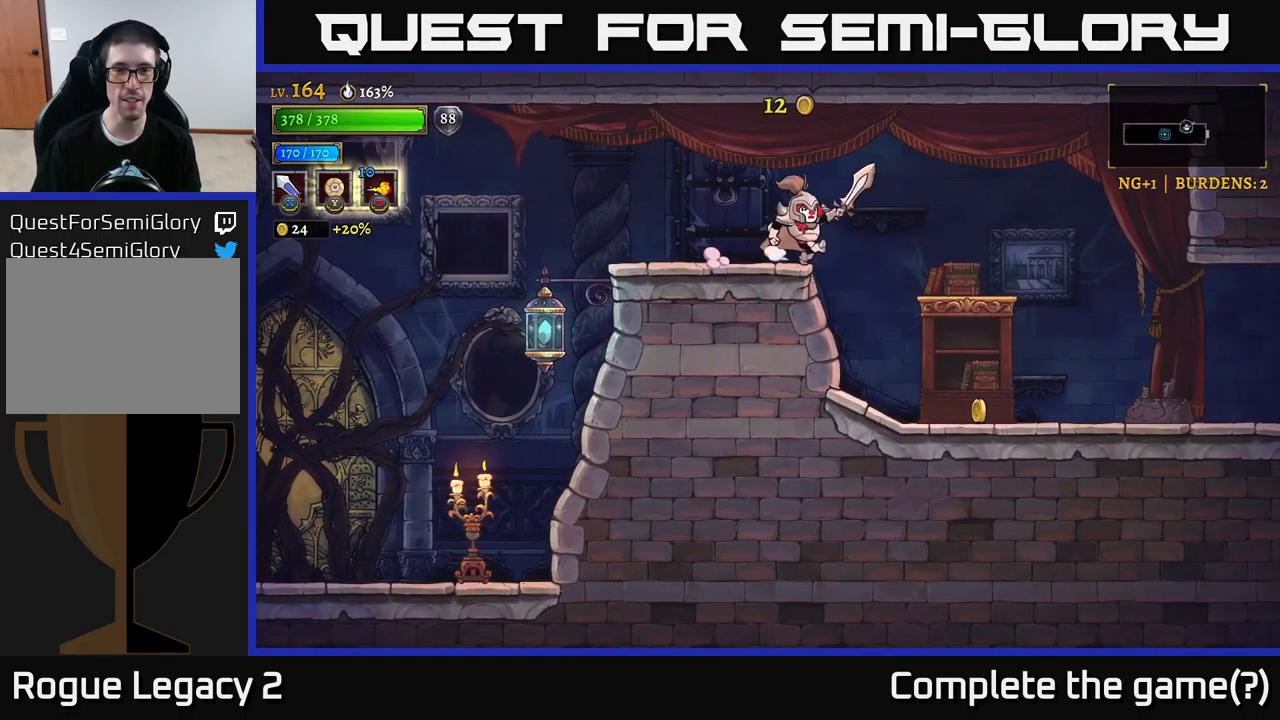
{"buttons": [], "left_stick": "right", "right_stick": "center", "events": [[233, "left_stick", "down-left"], [383, "left_stick", "right"]]}
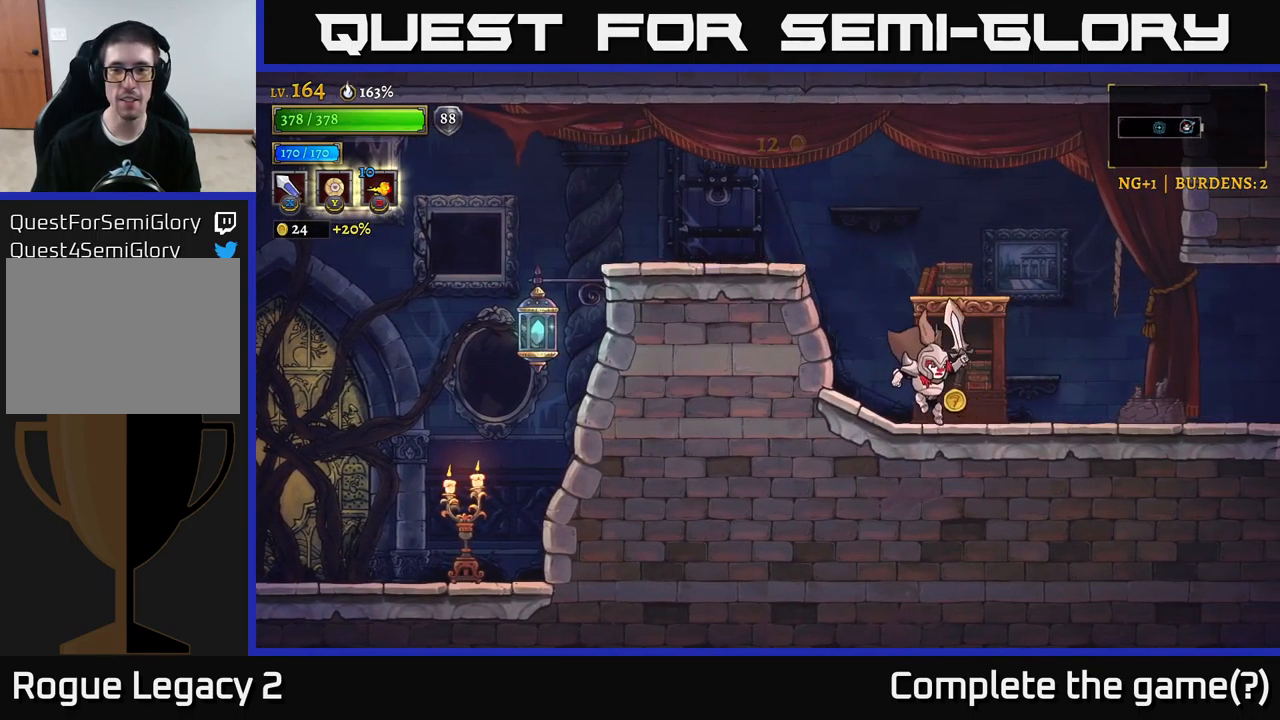
{"buttons": ["R2"], "left_stick": "right", "right_stick": "center", "events": [[116, "R2", "down"]]}
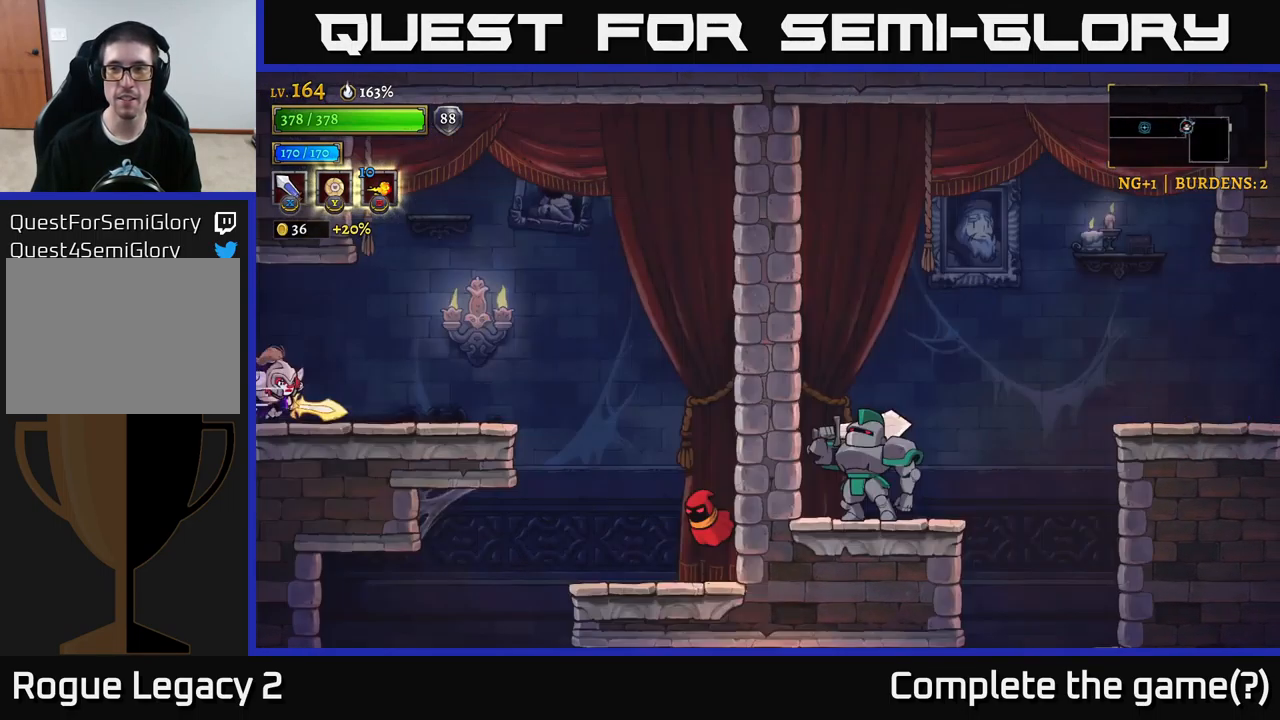
{"buttons": [], "left_stick": "right", "right_stick": "center", "events": [[400, "R2", "up"]]}
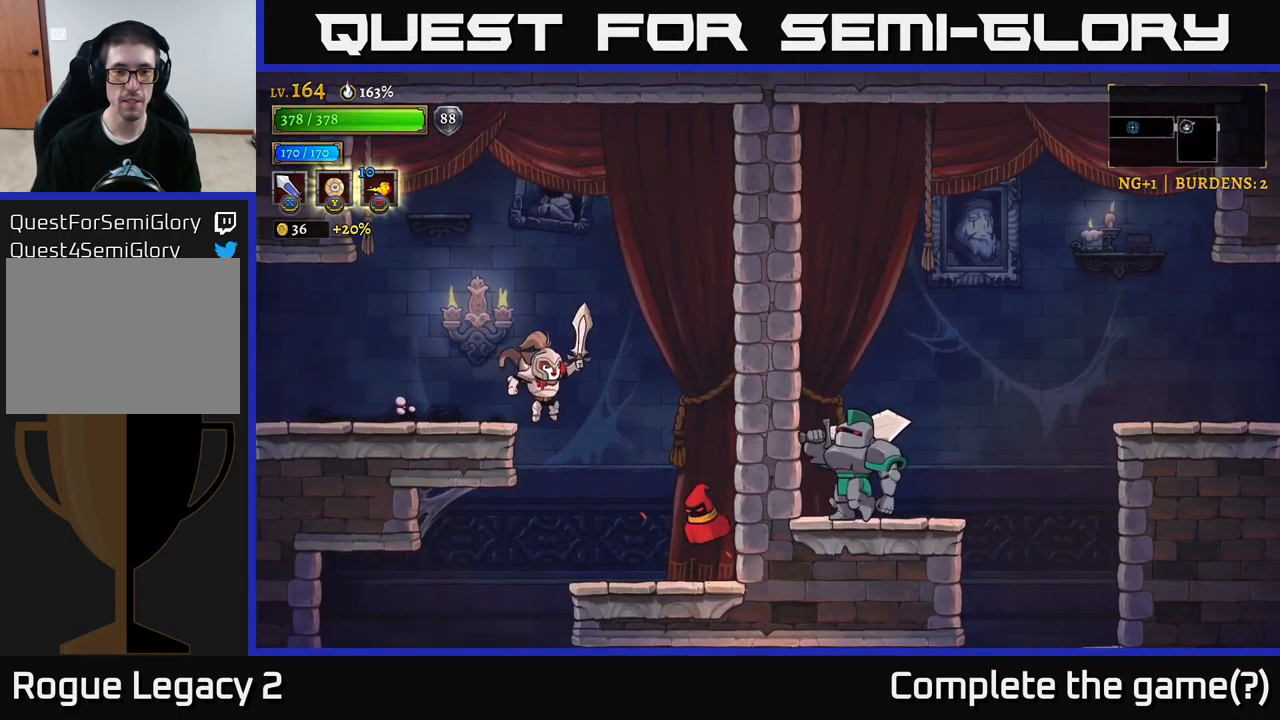
{"buttons": ["X"], "left_stick": "center", "right_stick": "center", "events": [[66, "X", "down"], [166, "left_stick", "center"], [250, "X", "up"], [350, "left_stick", "right"], [416, "X", "down"], [450, "left_stick", "center"]]}
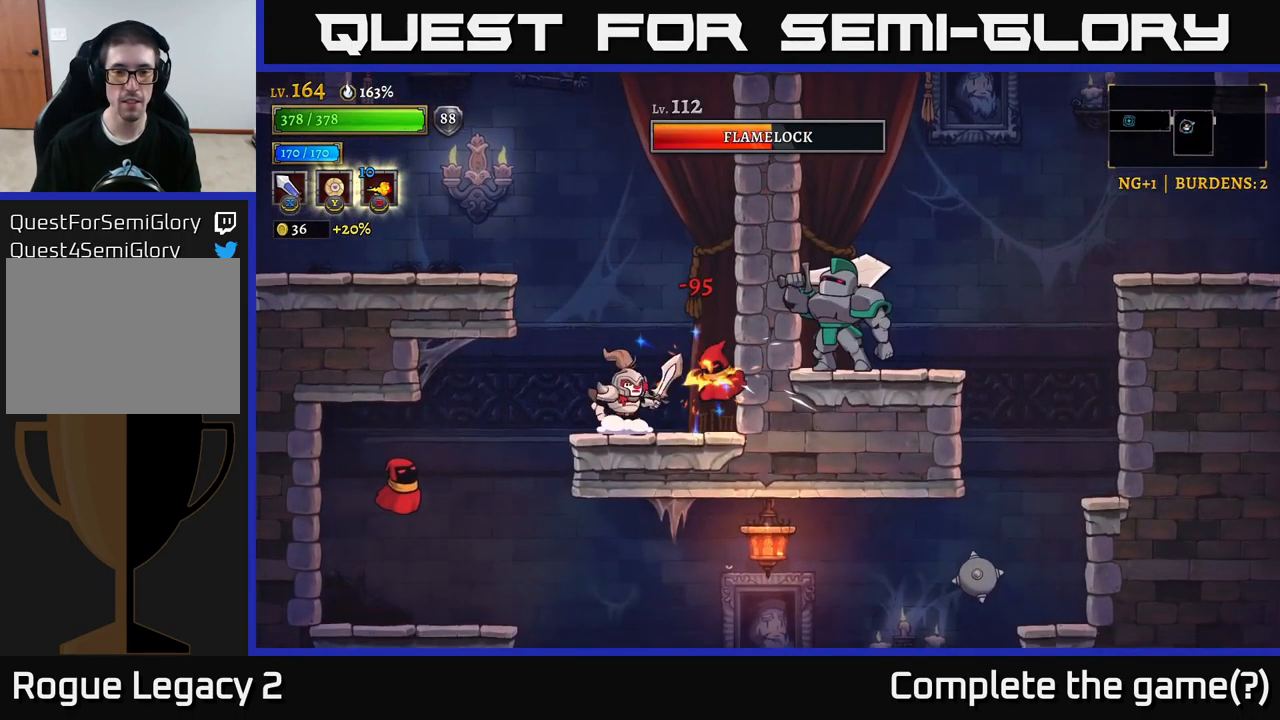
{"buttons": ["A"], "left_stick": "left", "right_stick": "center", "events": [[133, "X", "up"], [333, "A", "down"], [333, "left_stick", "left"]]}
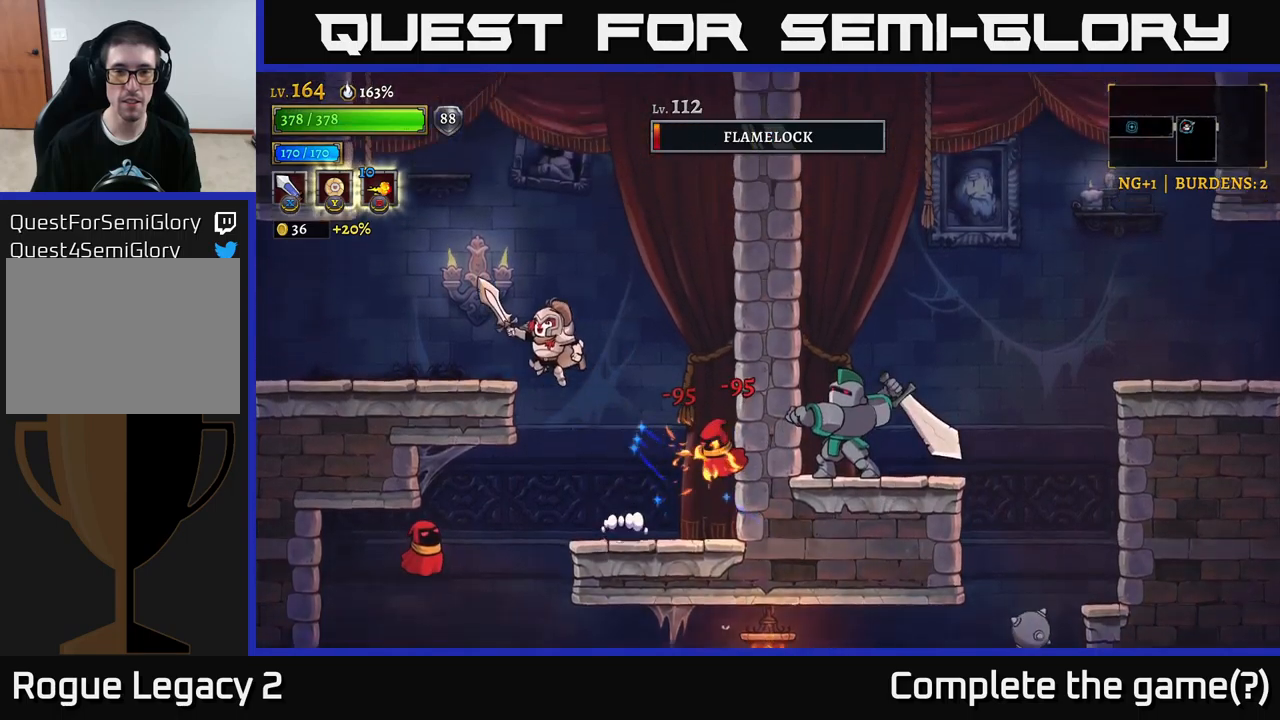
{"buttons": [], "left_stick": "center", "right_stick": "center", "events": [[217, "A", "up"], [500, "left_stick", "center"]]}
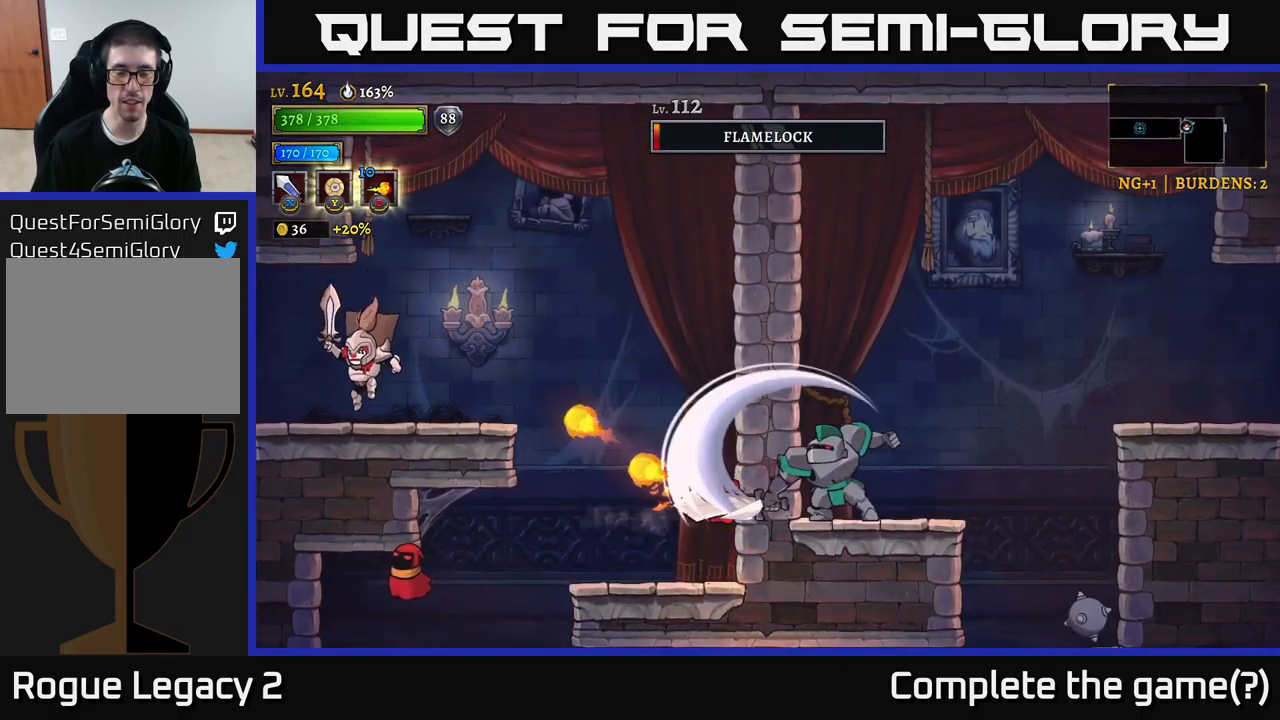
{"buttons": [], "left_stick": "right", "right_stick": "center", "events": [[150, "left_stick", "right"], [200, "A", "down"], [433, "A", "up"]]}
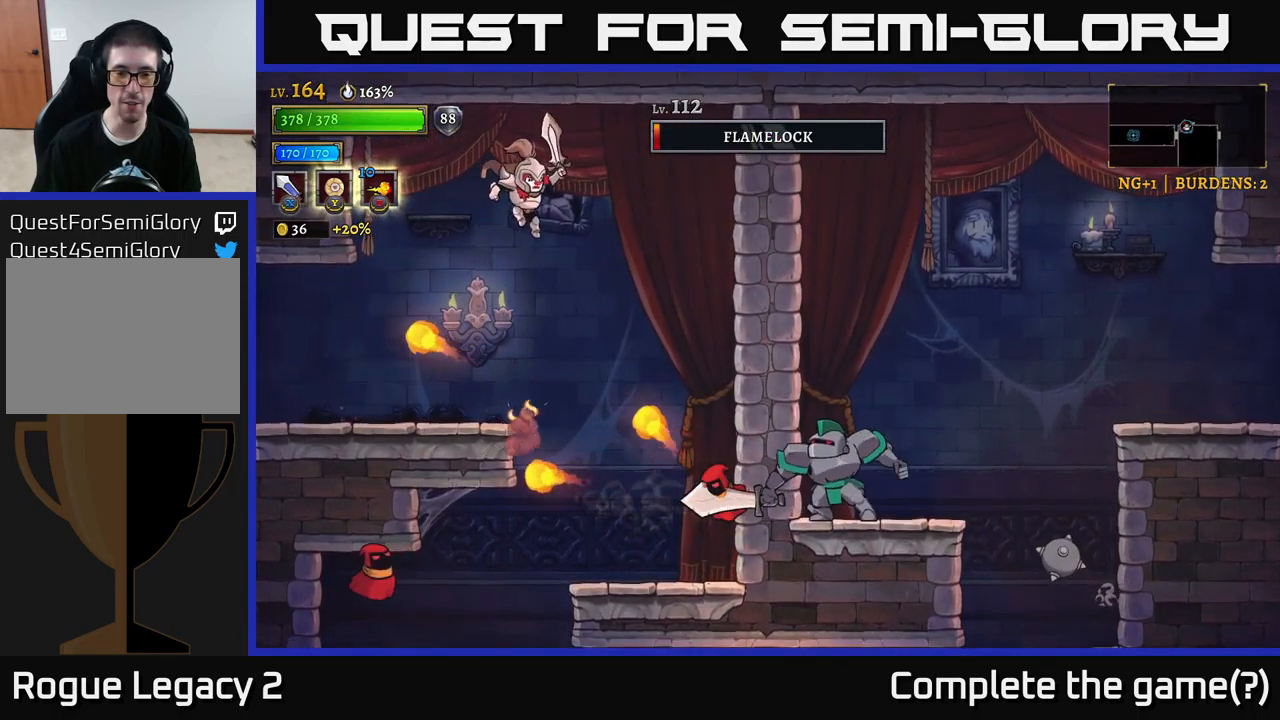
{"buttons": [], "left_stick": "center", "right_stick": "center", "events": [[233, "A", "down"], [300, "A", "up"], [367, "left_stick", "center"]]}
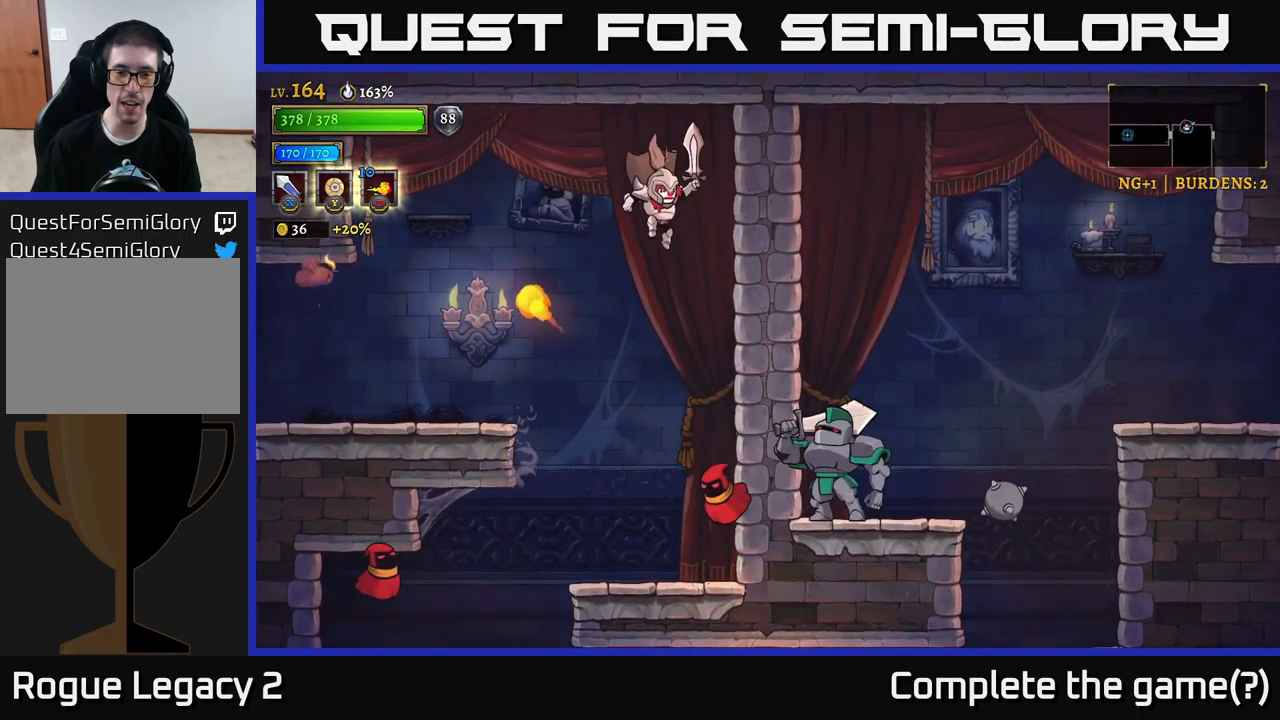
{"buttons": [], "left_stick": "right", "right_stick": "center", "events": [[217, "X", "down"], [433, "X", "up"], [467, "left_stick", "right"]]}